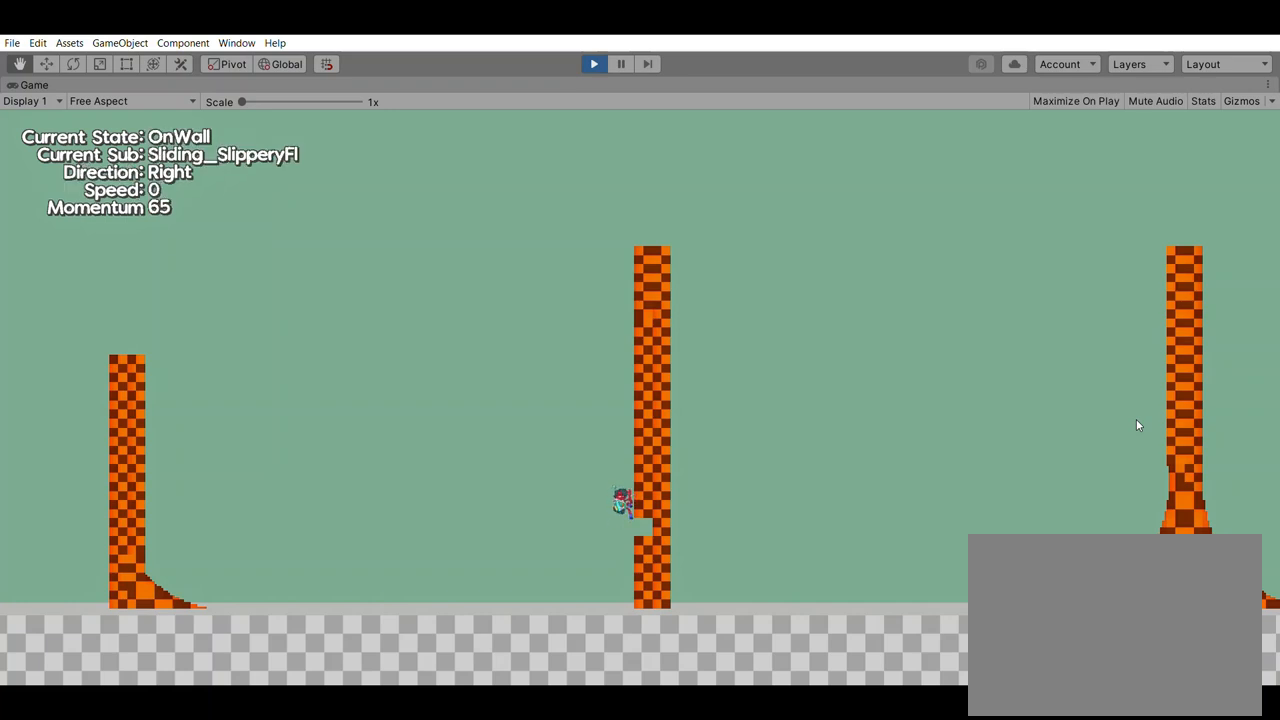
Gameplay with a controller (Xbox layout); each line is a JSON object with the inputs held at the frame after it. "events" lists button and stick changes between this image and that frame as [ms after this image, input, new state], when the widget could be followed in between. Not read: DPAD_DOWN DPAD_LEFT DPAD_RIGHT DPAD_UP L3 R2 R3 SELECT START right_stick.
{"buttons": [], "left_stick": "up", "events": [[67, "left_stick", "up"]]}
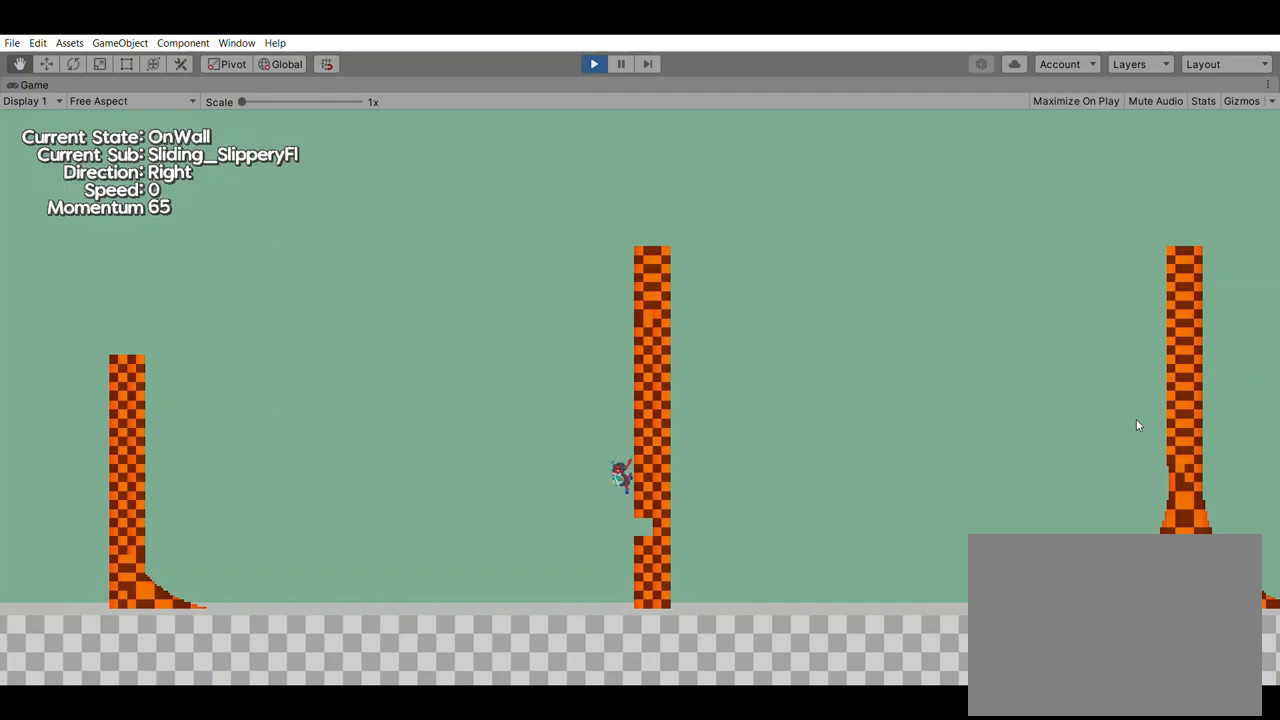
{"buttons": [], "left_stick": "up", "events": []}
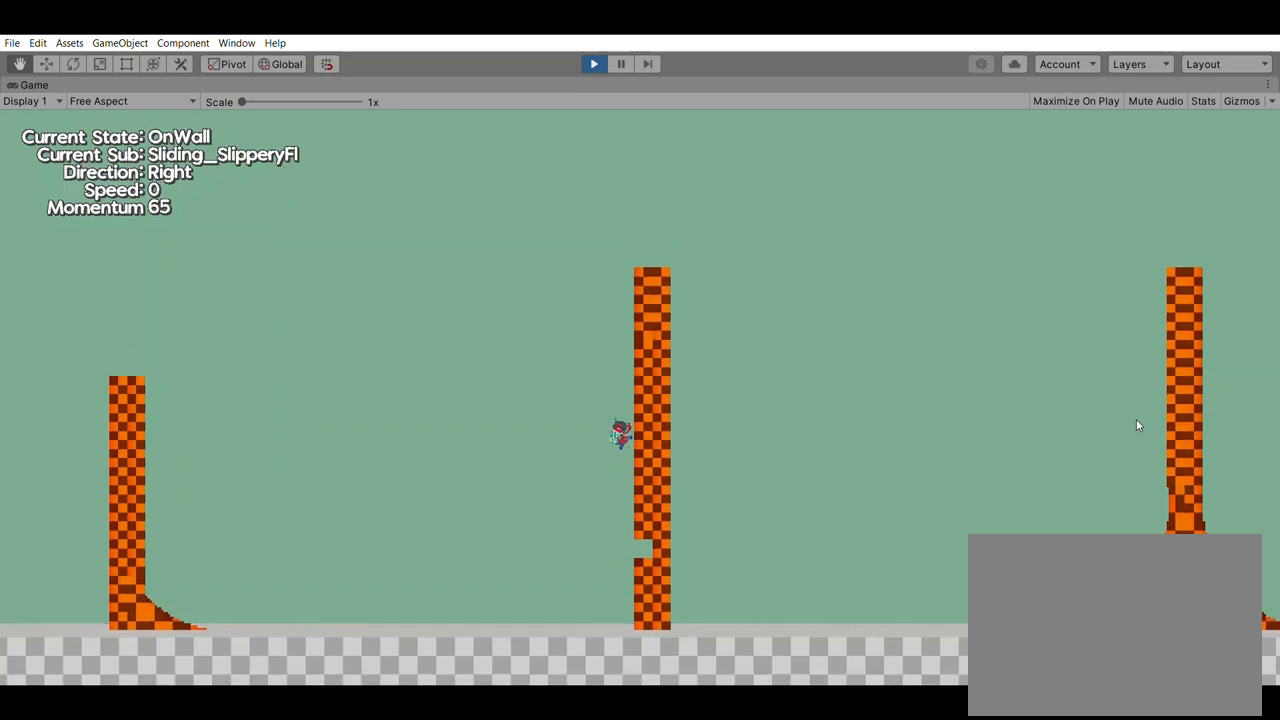
{"buttons": [], "left_stick": "up", "events": []}
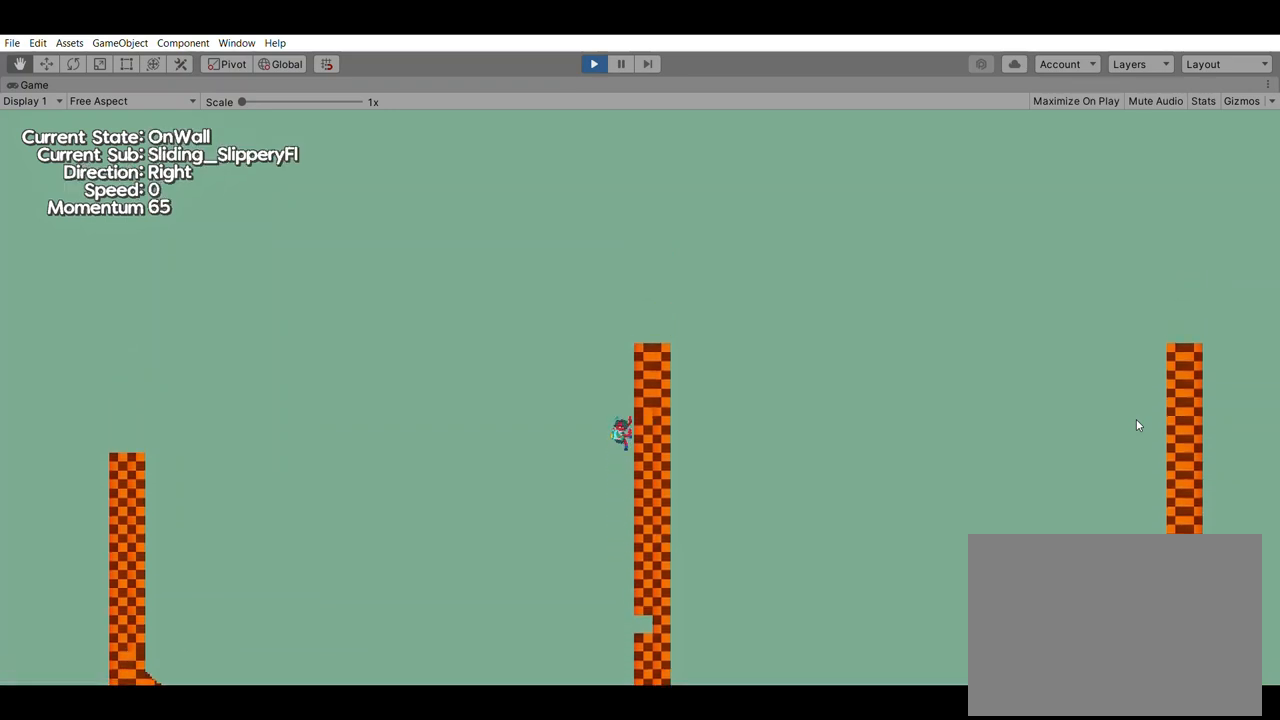
{"buttons": [], "left_stick": "up", "events": []}
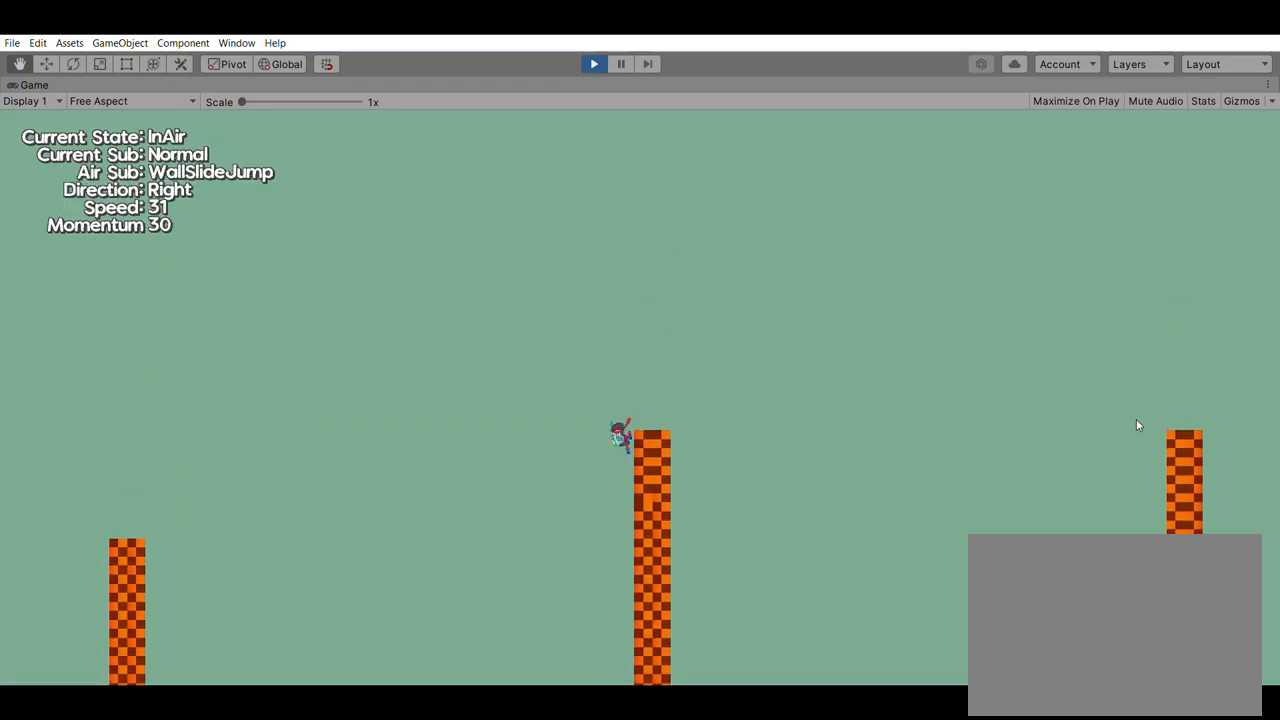
{"buttons": [], "left_stick": "center", "events": [[333, "left_stick", "center"]]}
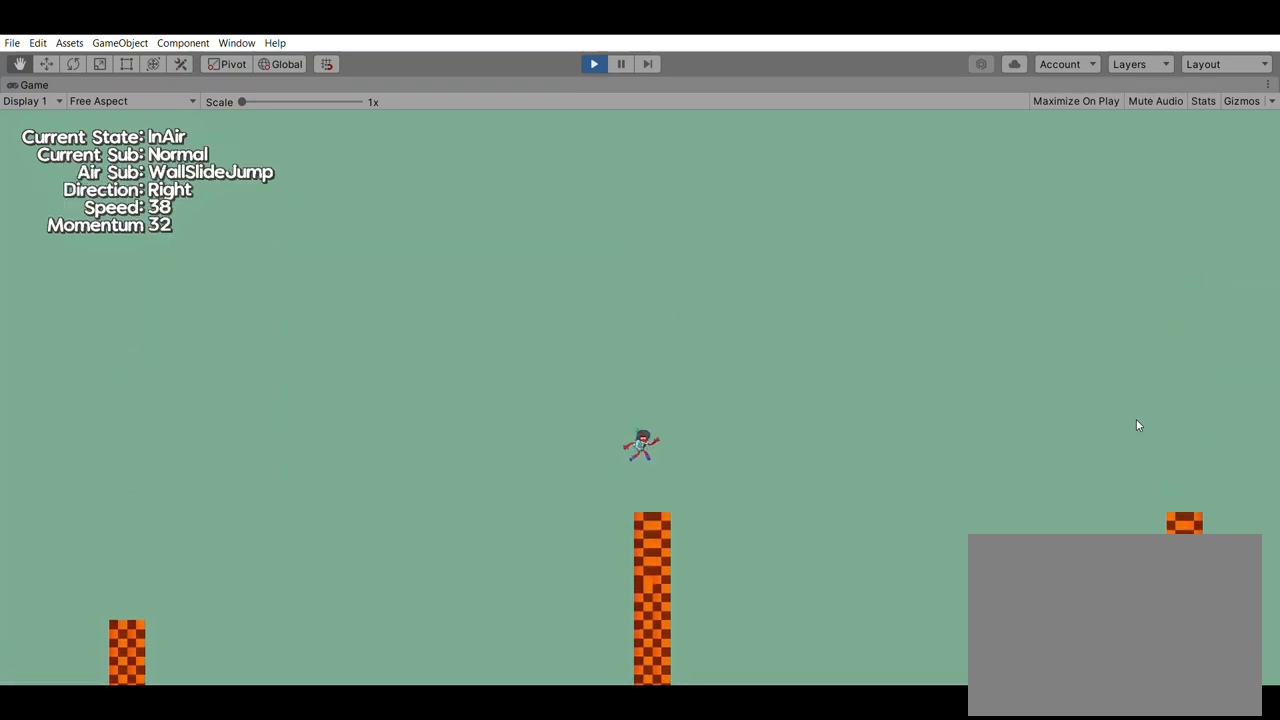
{"buttons": [], "left_stick": "center", "events": [[133, "left_stick", "left"], [367, "left_stick", "center"]]}
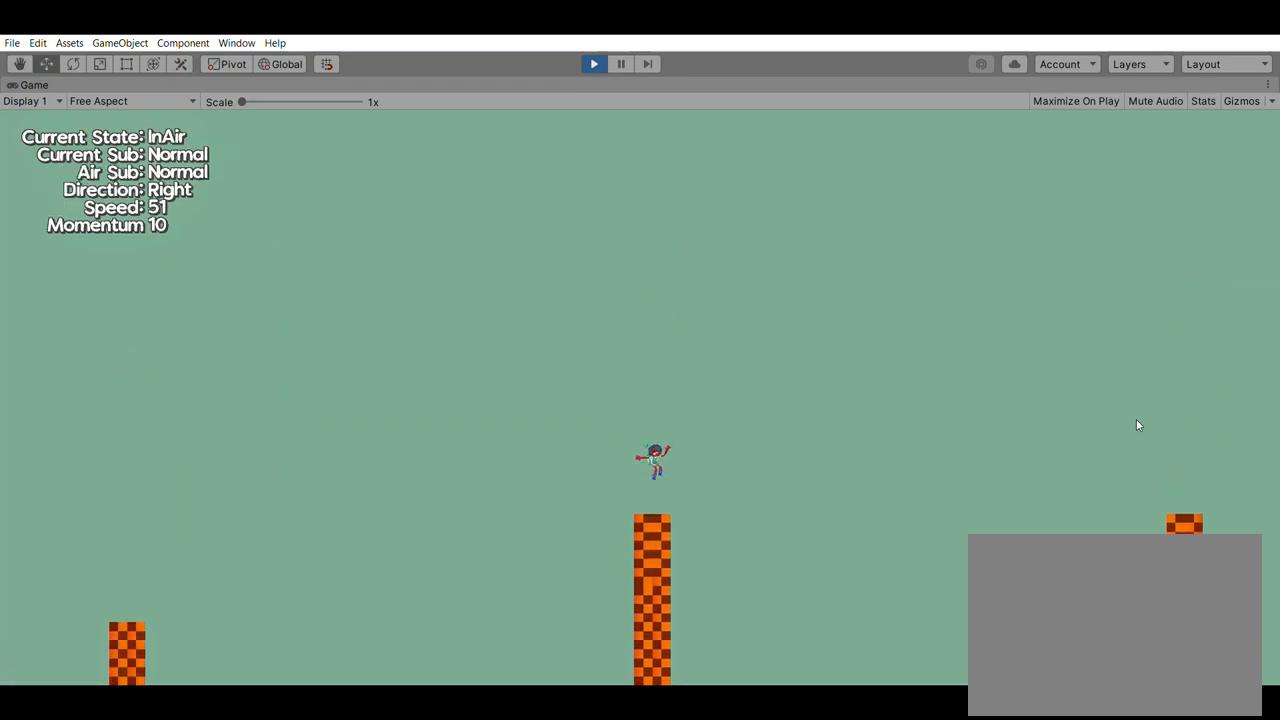
{"buttons": [], "left_stick": "left", "events": [[333, "left_stick", "left"]]}
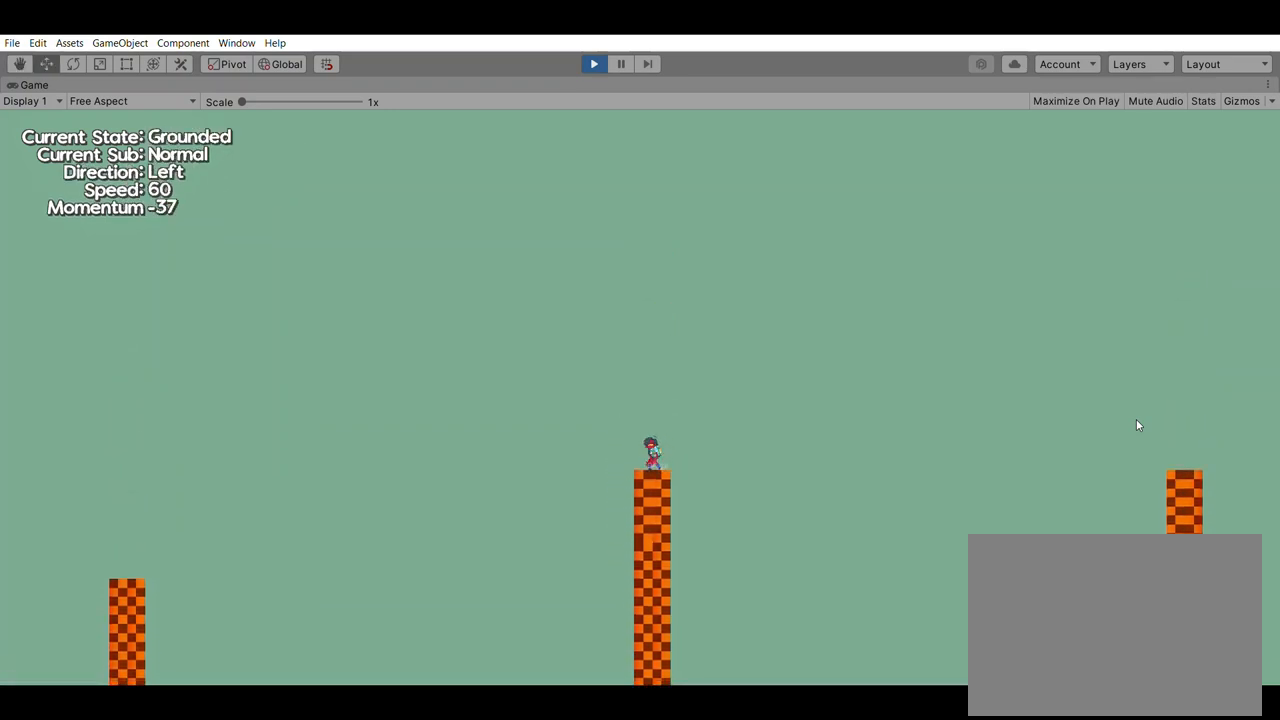
{"buttons": [], "left_stick": "left", "events": []}
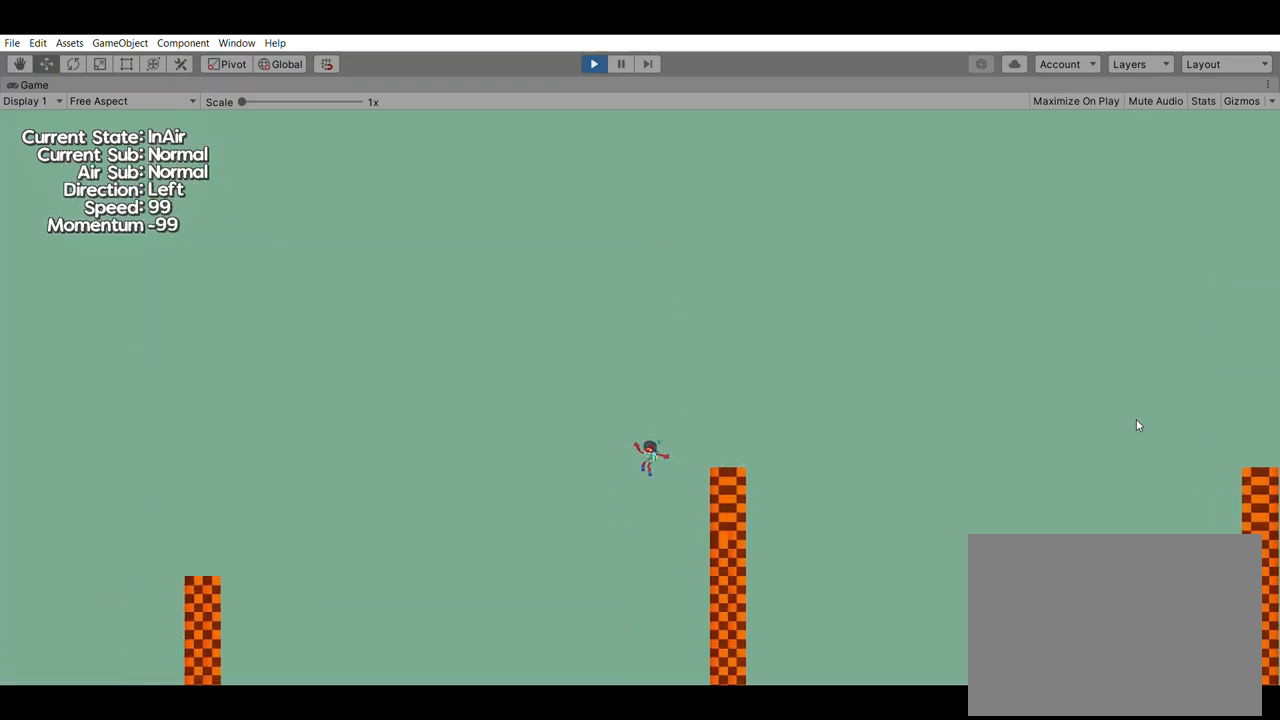
{"buttons": [], "left_stick": "left", "events": []}
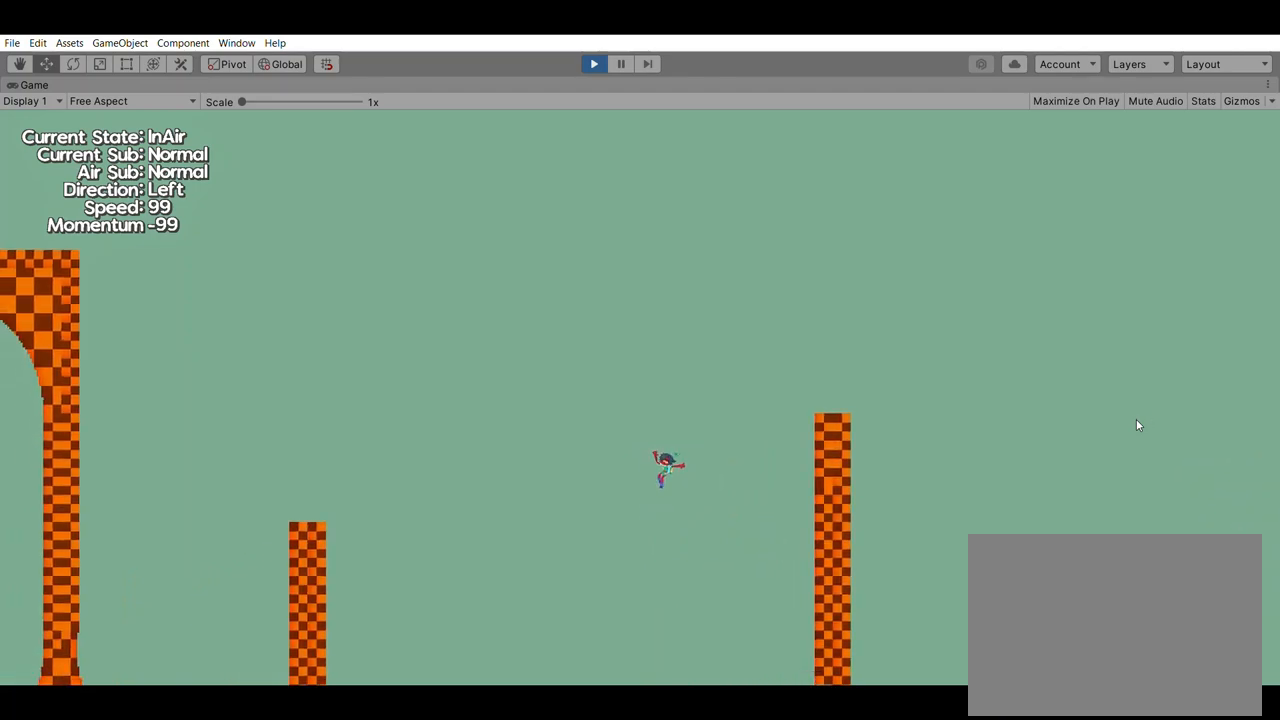
{"buttons": ["B"], "left_stick": "left", "events": [[500, "B", "down"]]}
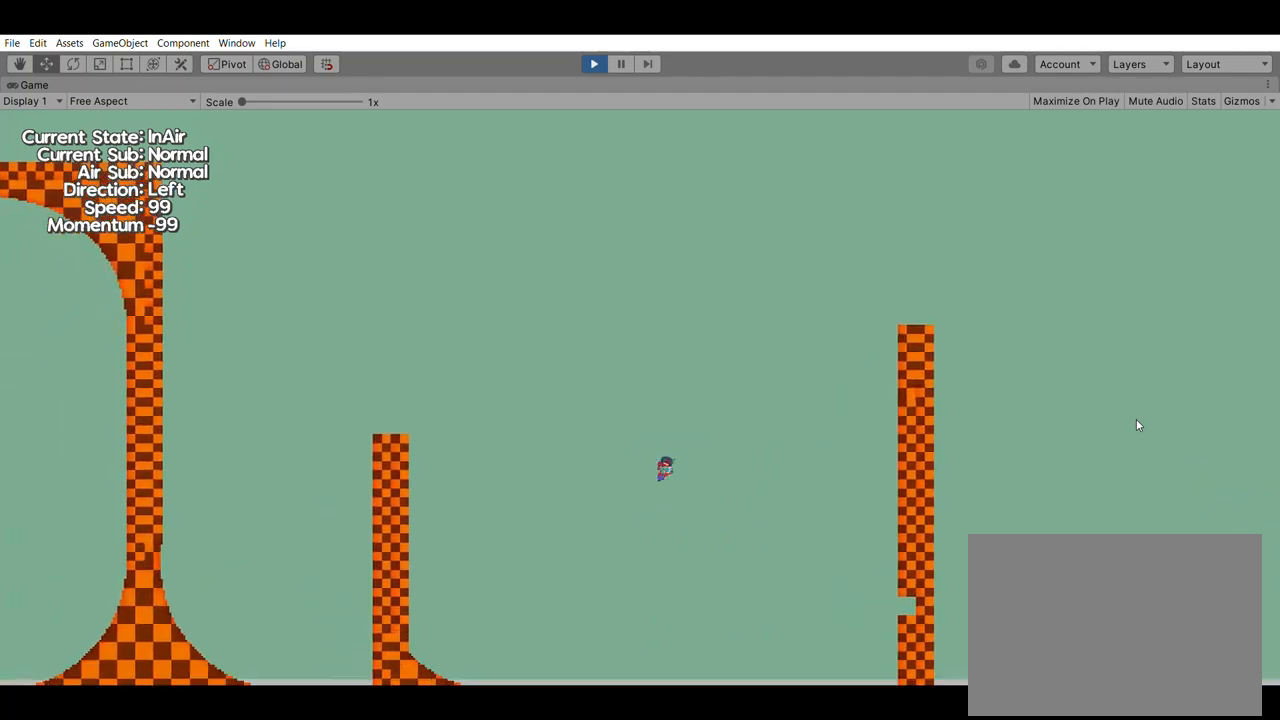
{"buttons": [], "left_stick": "center", "events": [[133, "B", "up"], [467, "left_stick", "center"]]}
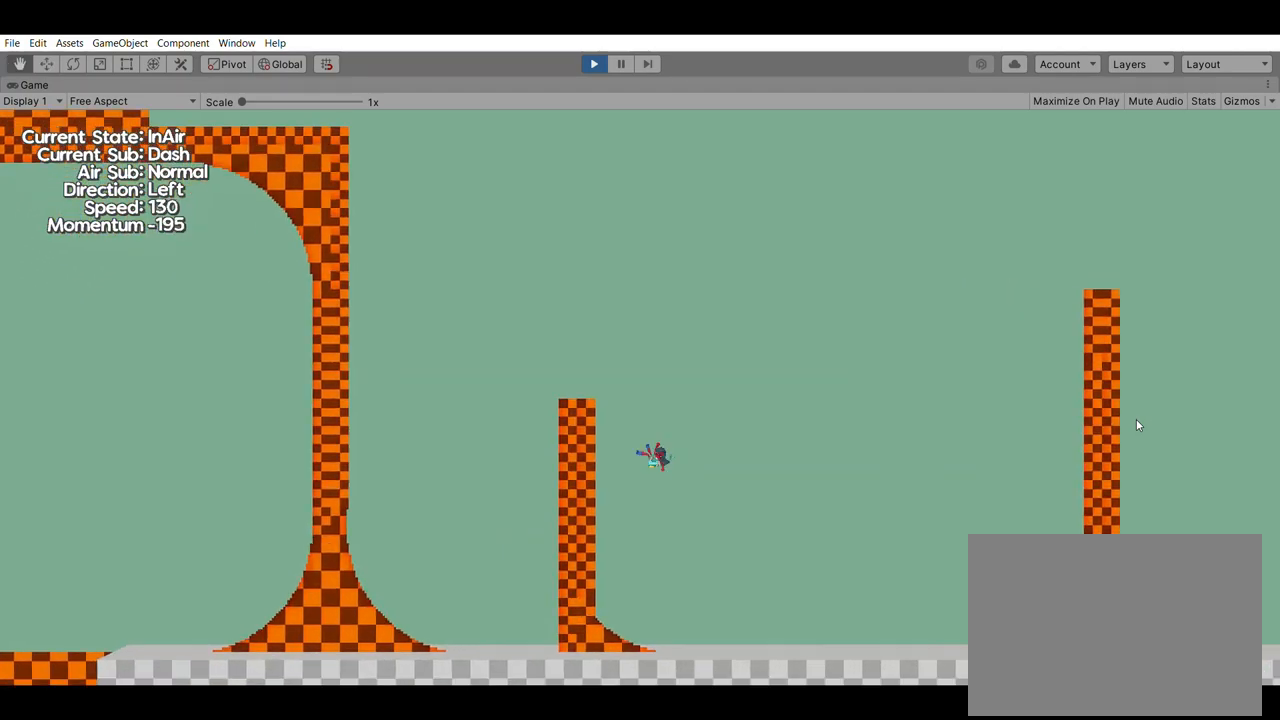
{"buttons": [], "left_stick": "center", "events": [[67, "left_stick", "left"], [467, "left_stick", "center"]]}
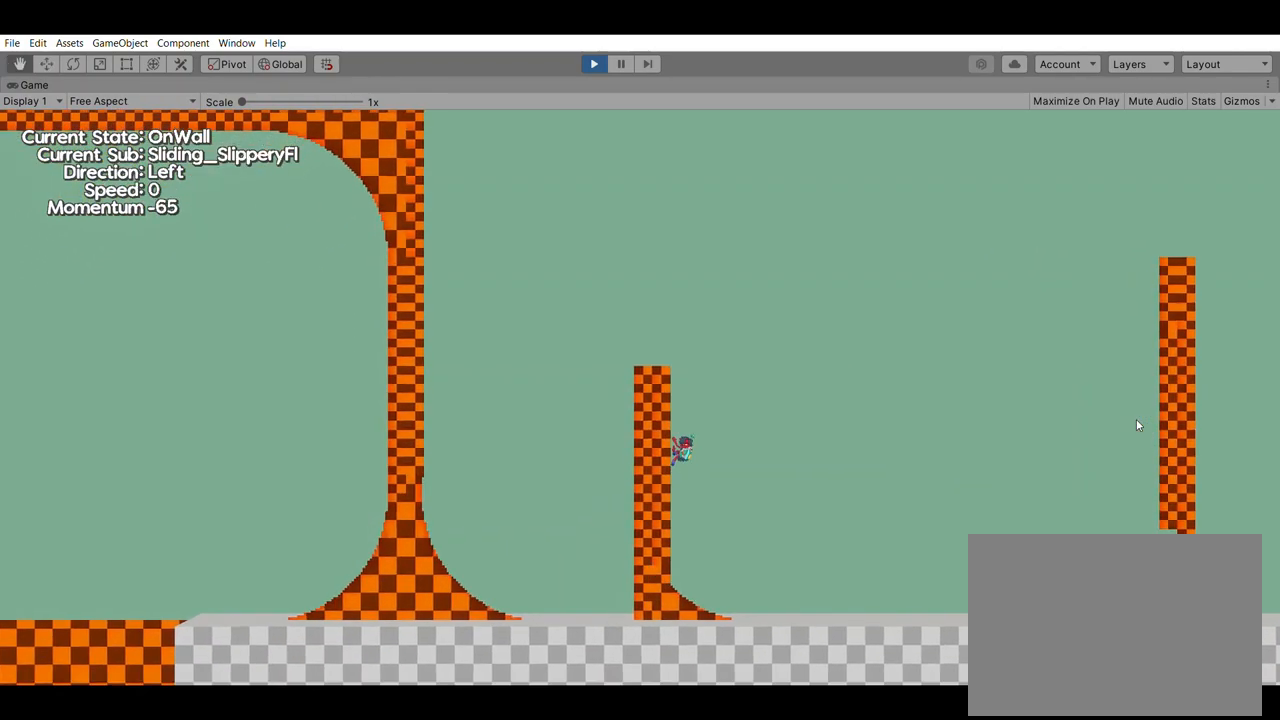
{"buttons": [], "left_stick": "up", "events": [[100, "left_stick", "up"]]}
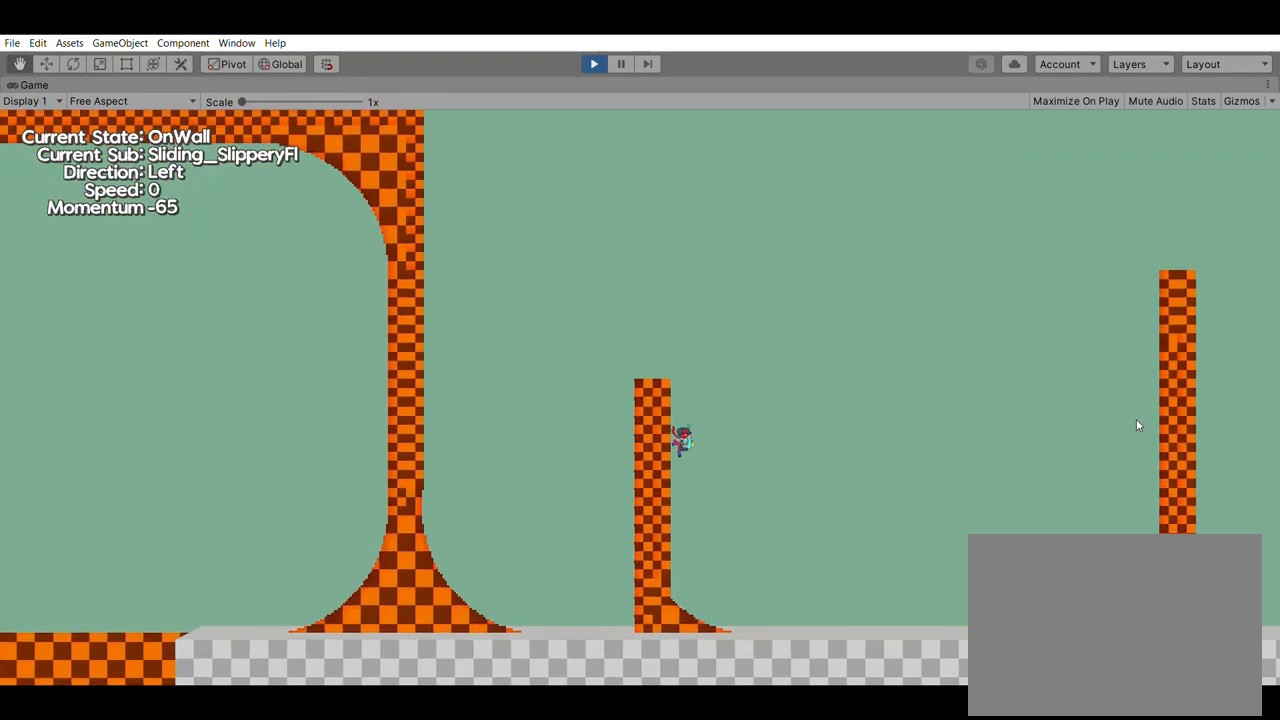
{"buttons": [], "left_stick": "up-left", "events": [[433, "left_stick", "up-left"]]}
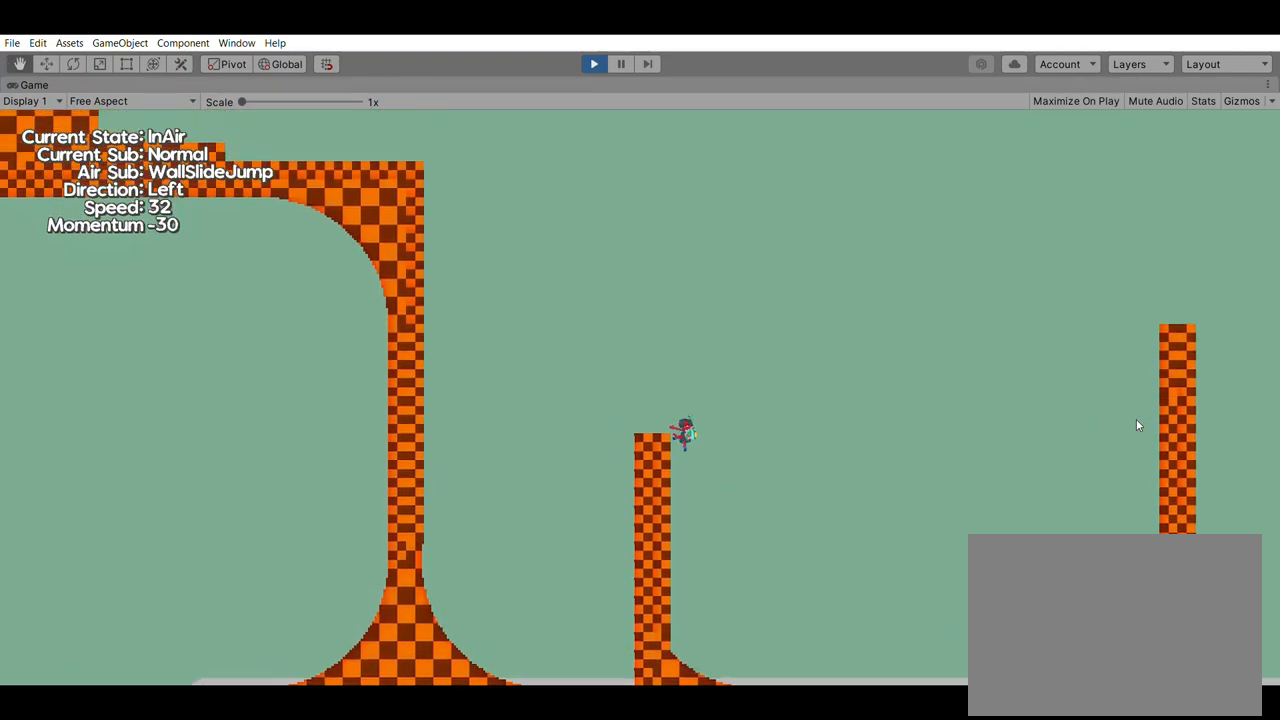
{"buttons": [], "left_stick": "up-left", "events": []}
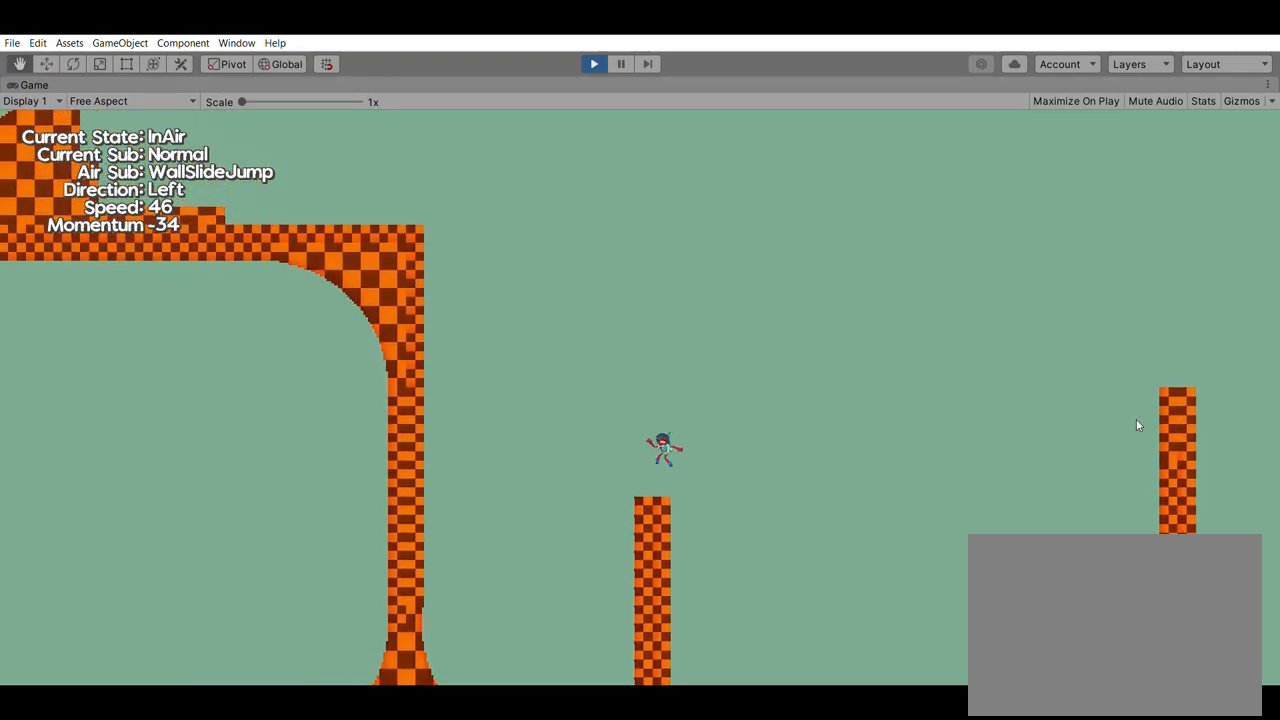
{"buttons": [], "left_stick": "left", "events": [[67, "left_stick", "left"]]}